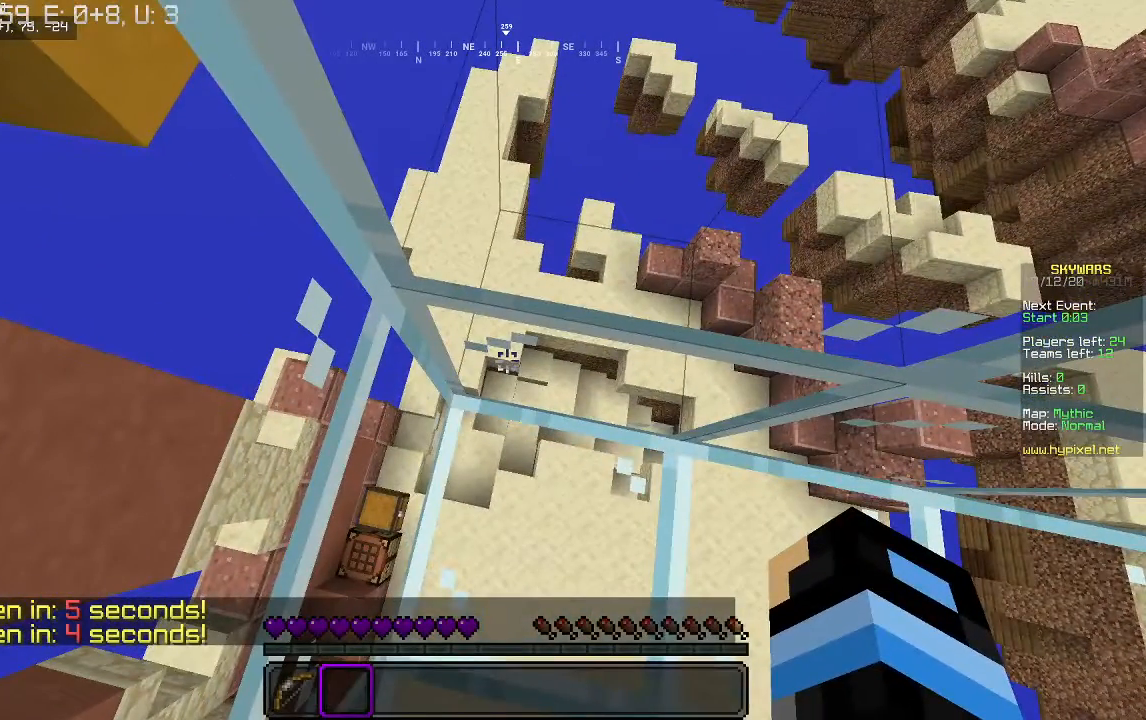
Gameplay with keyboard and mouse; each line is a JSON object with the keys and mouse buttons held at the frame after it. "events" lists presses ("down") and releases ("up") of "a", "d", "s", "w", "mouse_left" and "mouse_right" between this image and that frame as [ms after this image, input, new state], when the widget could be followed in between. "mouse_left", "mouse_right" = the "left", "right" buttons of the "mouse" list. No other keys are recorded. Fast repeated clicks can show as one long hold. Mouse movement is not recorded.
{"keys": [], "mouse": [], "events": []}
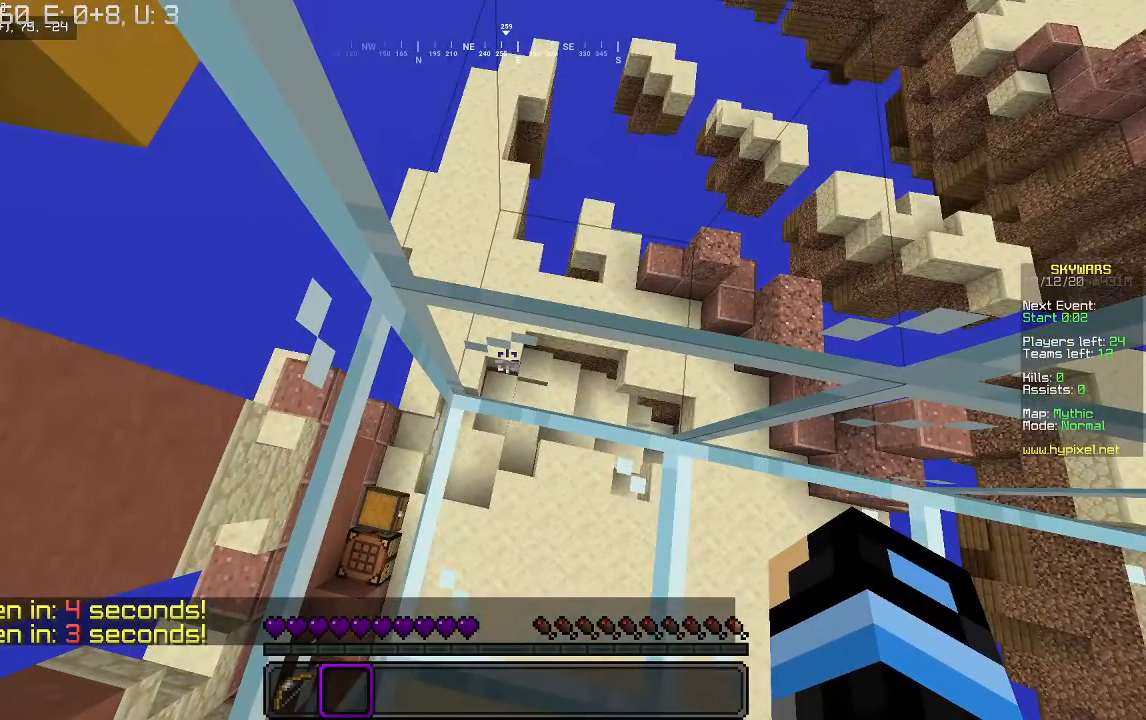
{"keys": [], "mouse": [], "events": []}
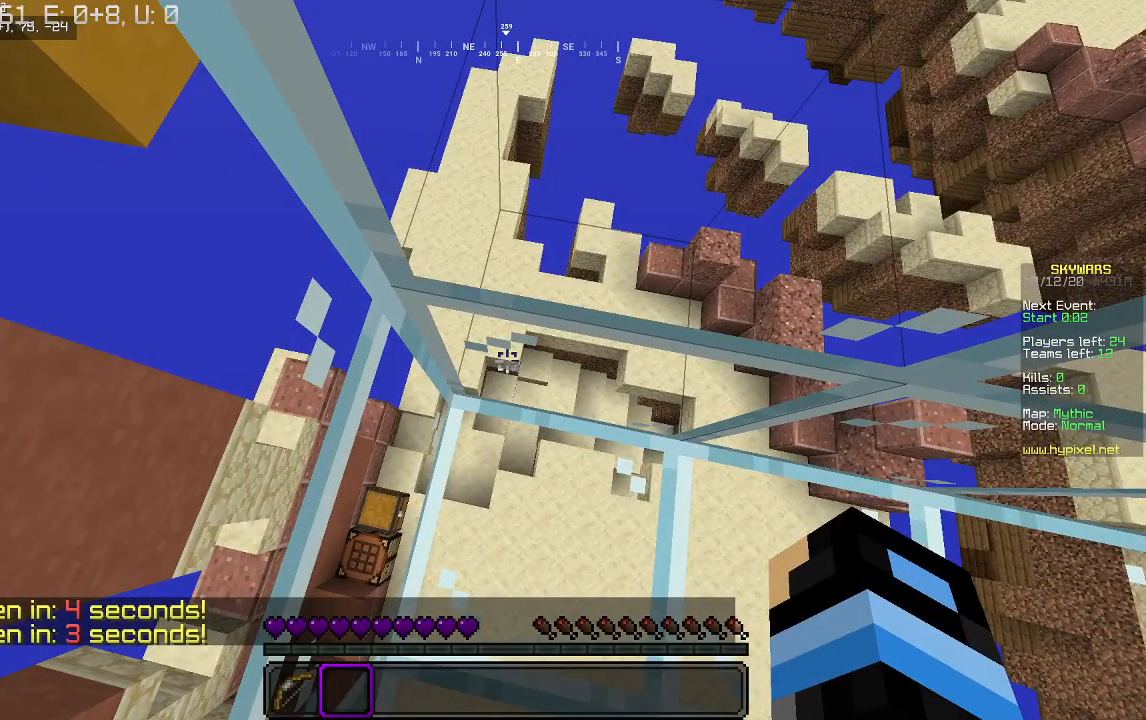
{"keys": [], "mouse": [], "events": []}
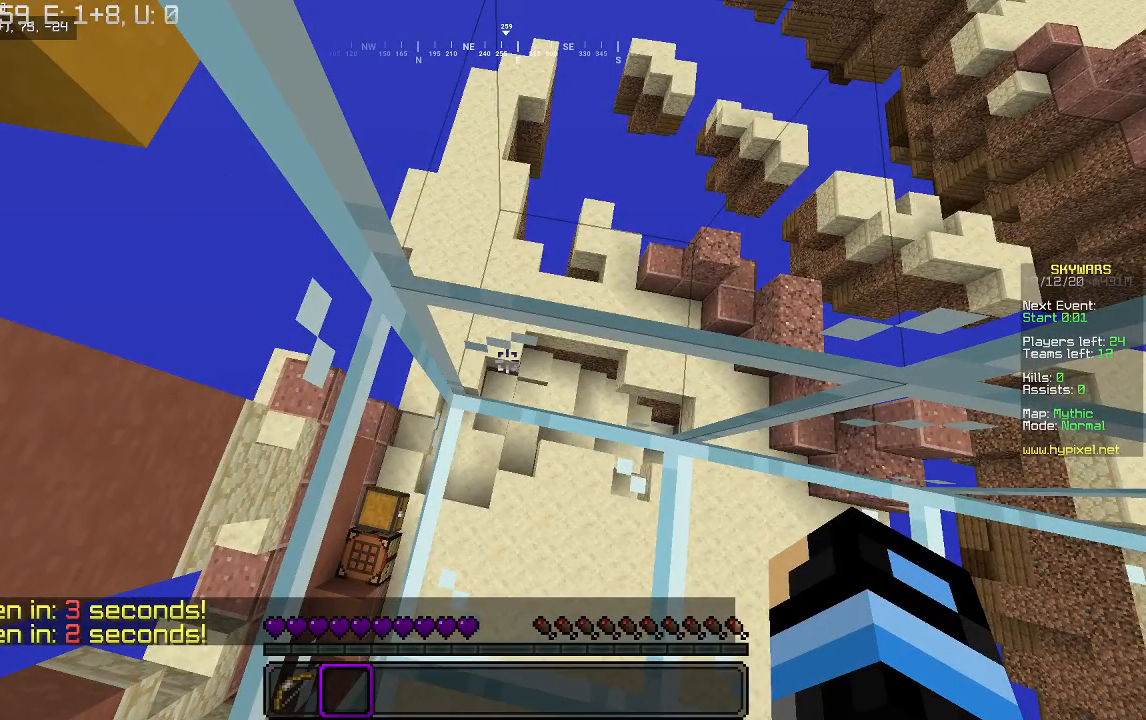
{"keys": [], "mouse": [], "events": []}
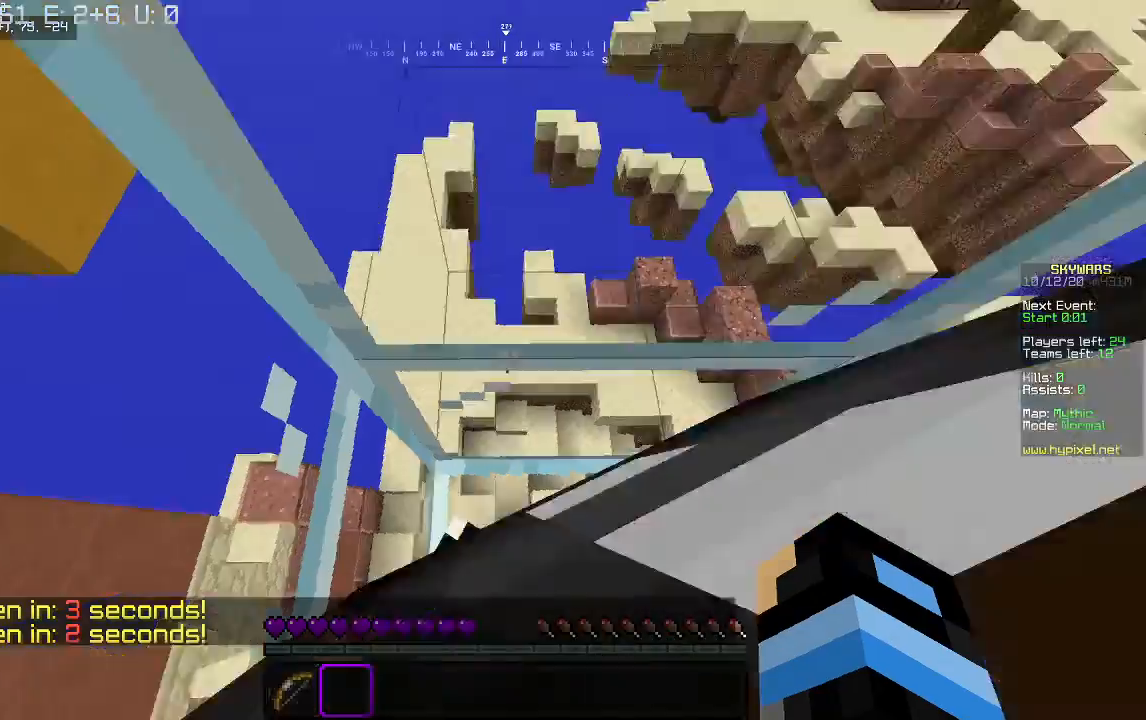
{"keys": ["d"], "mouse": ["left"], "events": [[400, "mouse_left", "down"], [467, "d", "down"]]}
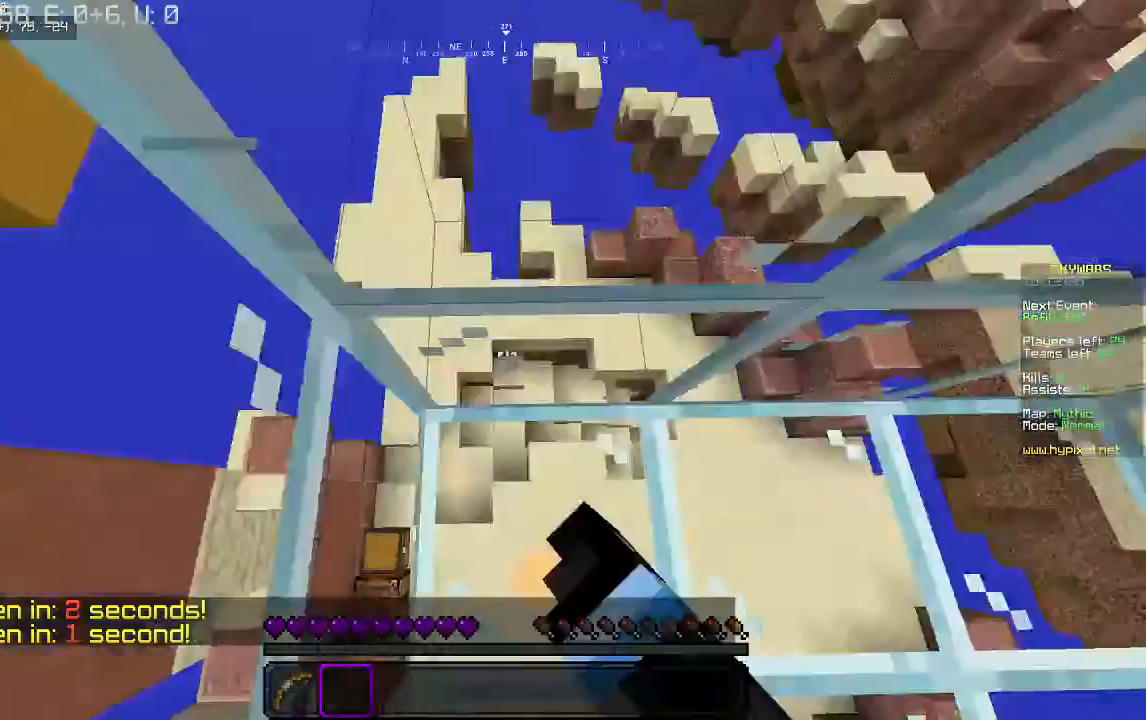
{"keys": ["w"], "mouse": [], "events": [[200, "d", "up"], [200, "w", "down"], [267, "a", "down"], [500, "a", "up"], [500, "mouse_left", "up"]]}
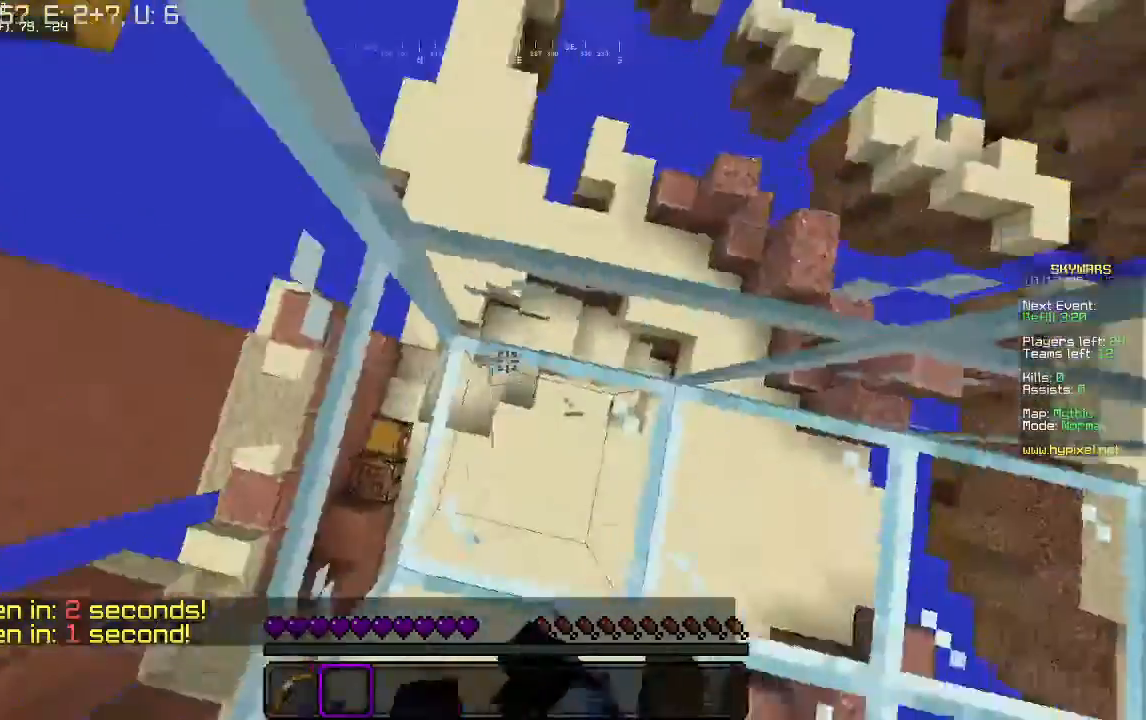
{"keys": ["w"], "mouse": [], "events": [[100, "w", "up"], [233, "s", "down"], [367, "s", "up"], [400, "w", "down"]]}
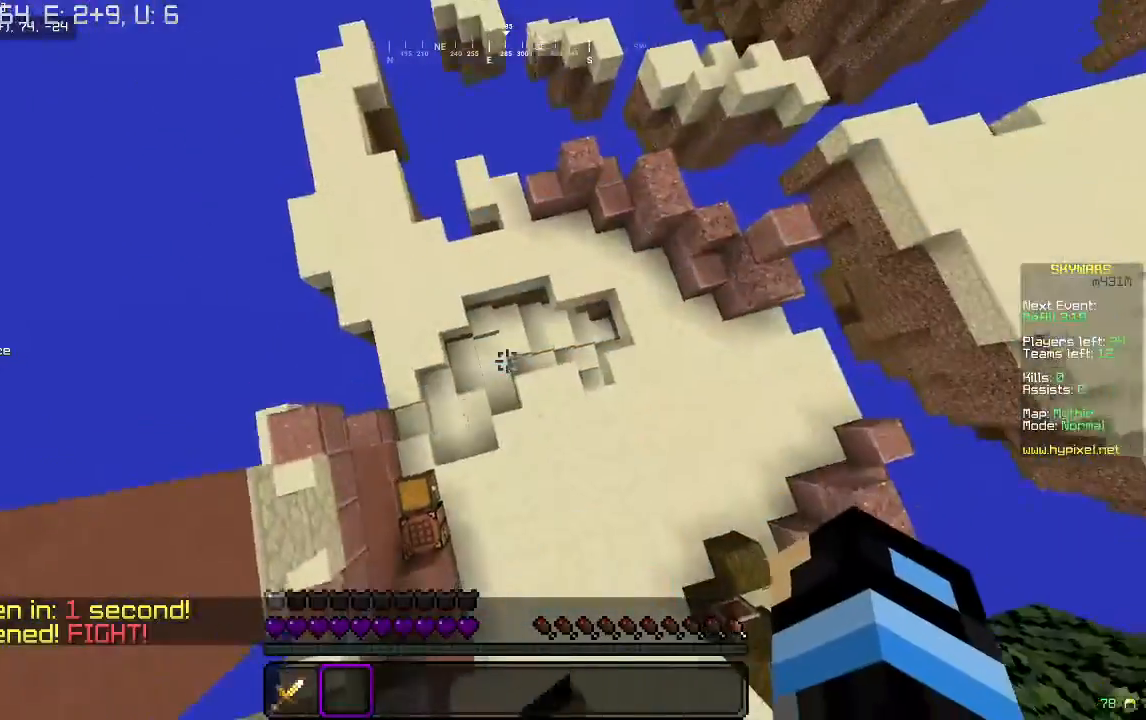
{"keys": ["w"], "mouse": [], "events": []}
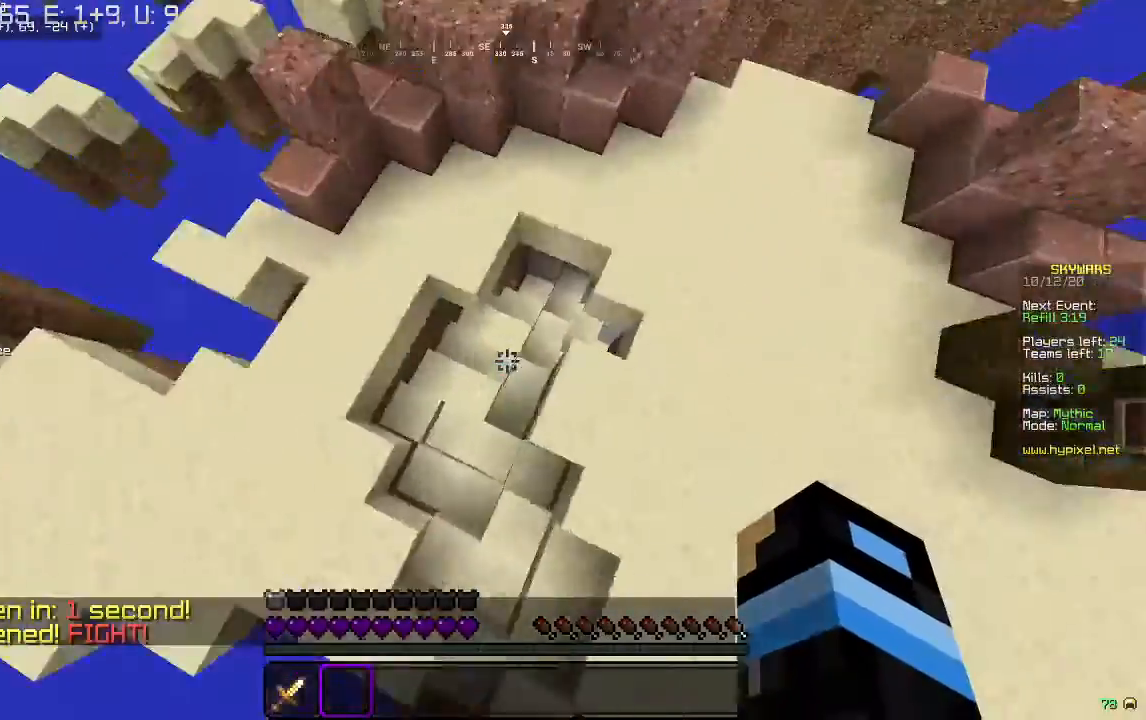
{"keys": ["w"], "mouse": [], "events": []}
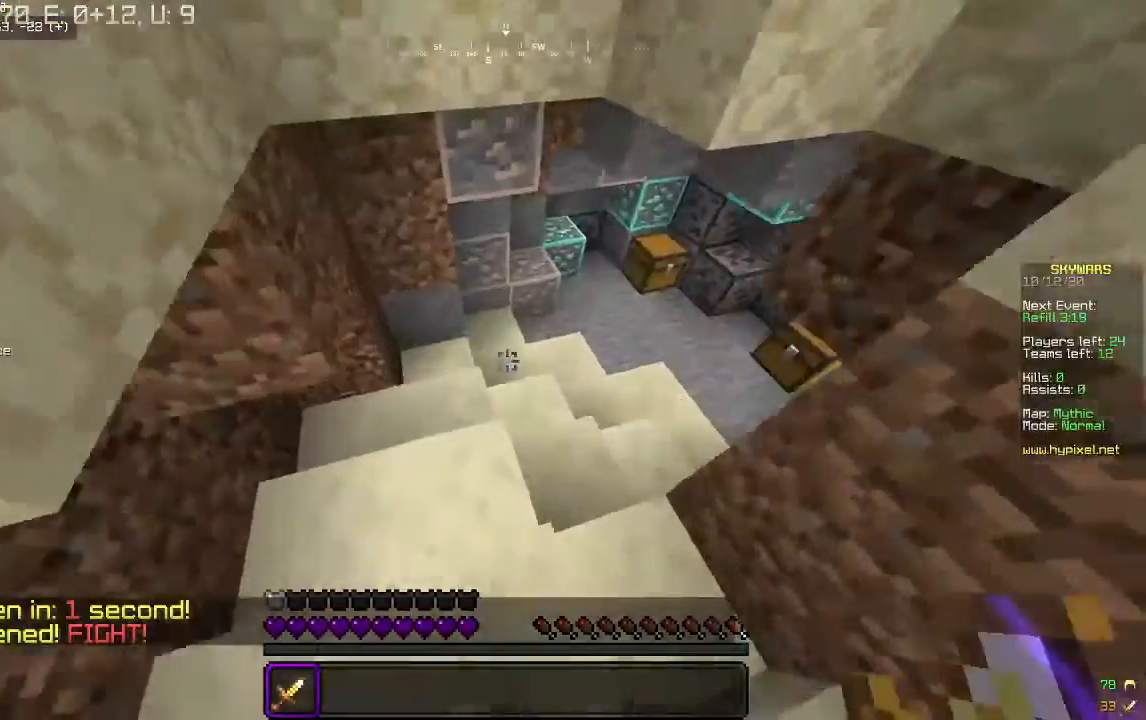
{"keys": ["w"], "mouse": [], "events": []}
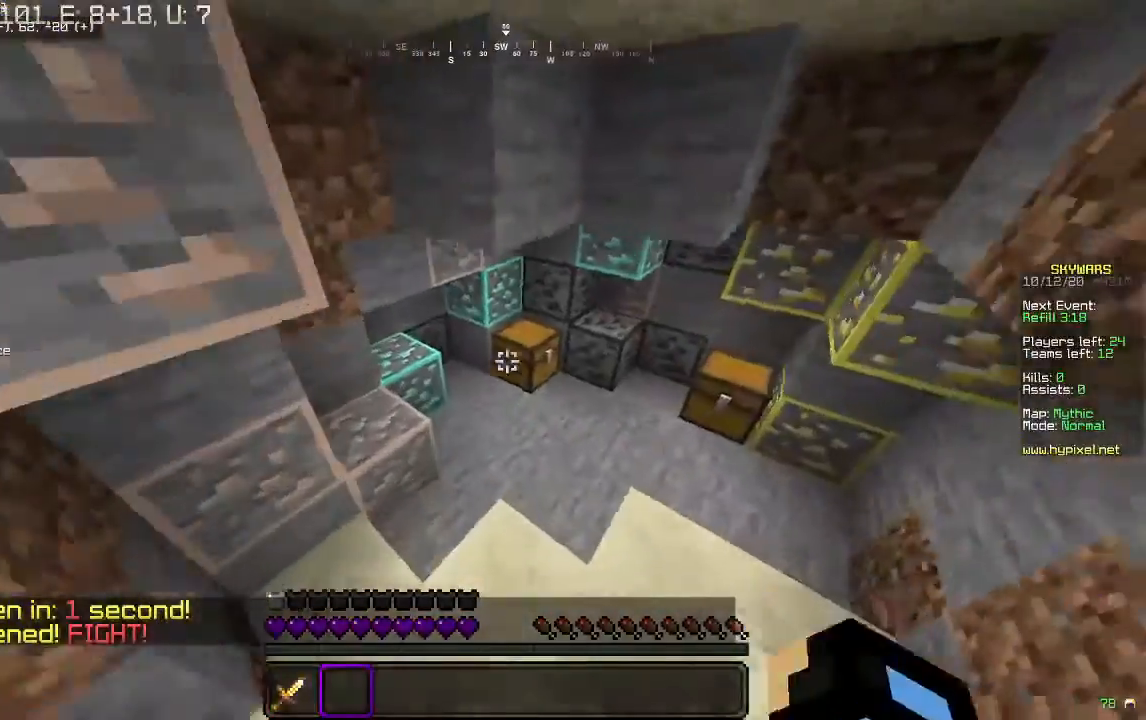
{"keys": [], "mouse": [], "events": [[233, "mouse_right", "down"], [500, "mouse_right", "up"], [500, "w", "up"]]}
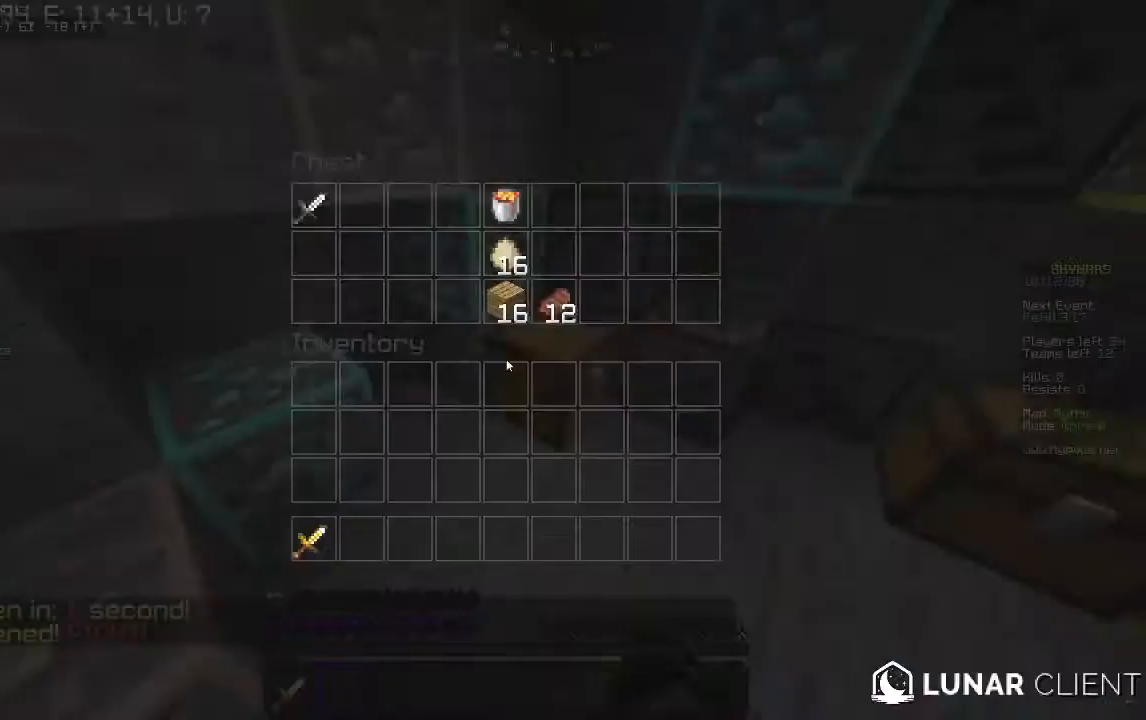
{"keys": [], "mouse": [], "events": []}
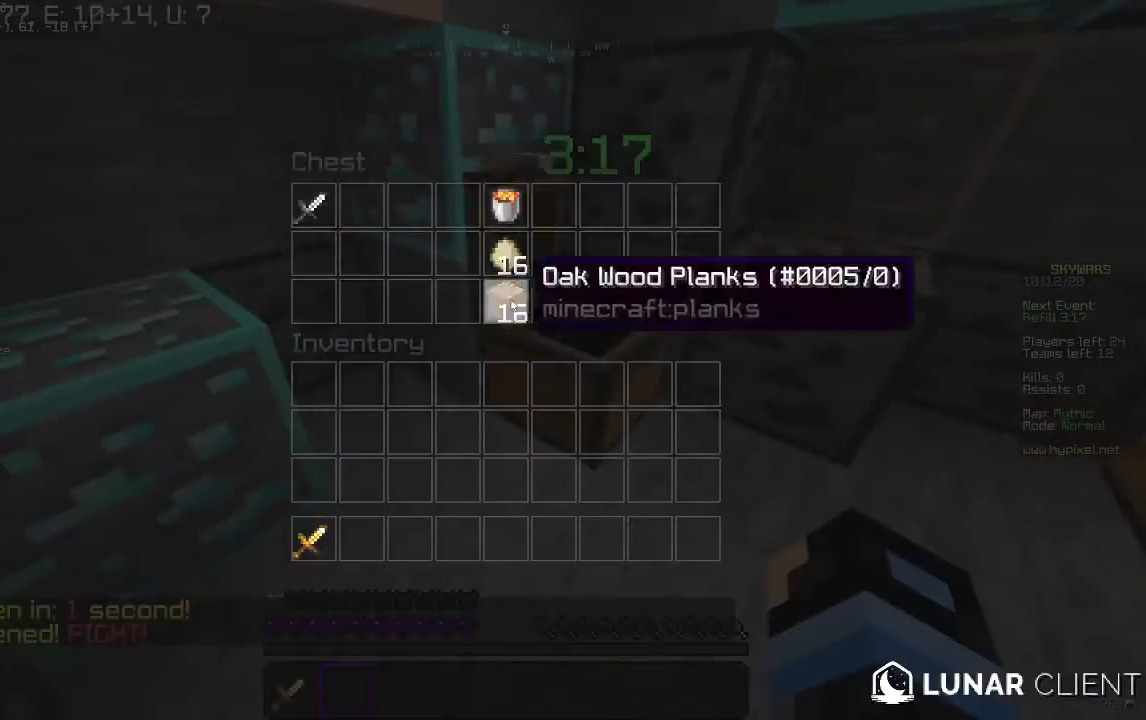
{"keys": [], "mouse": [], "events": []}
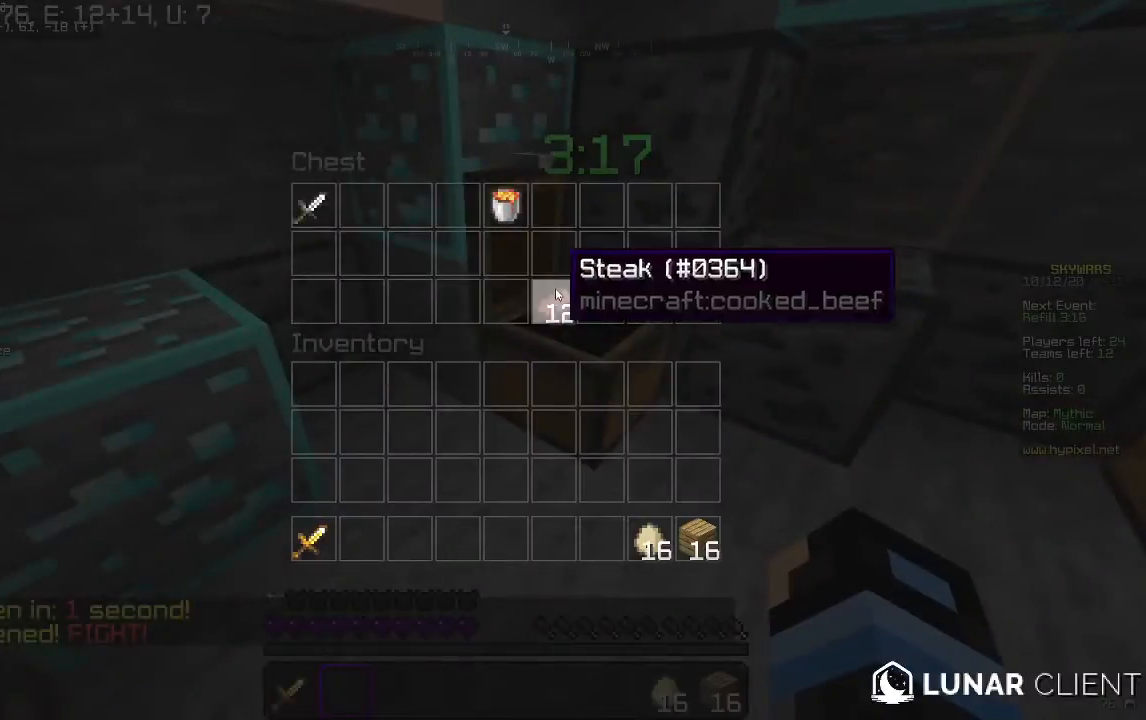
{"keys": [], "mouse": [], "events": []}
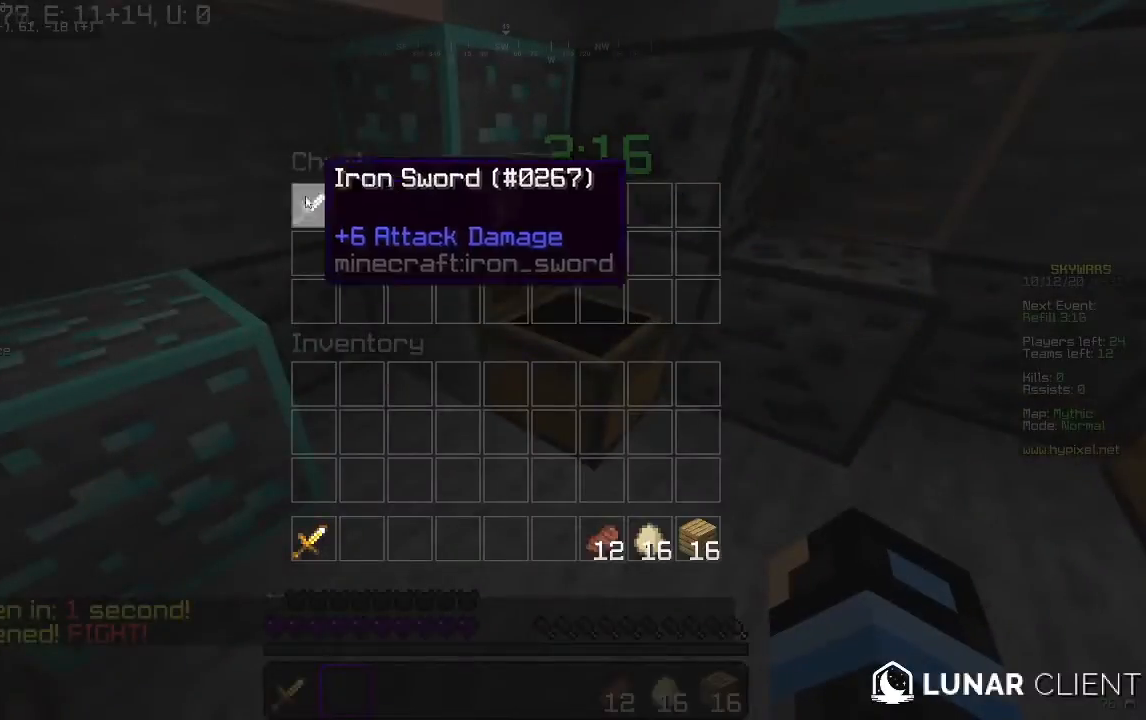
{"keys": ["d", "w"], "mouse": [], "events": [[400, "w", "down"], [467, "d", "down"]]}
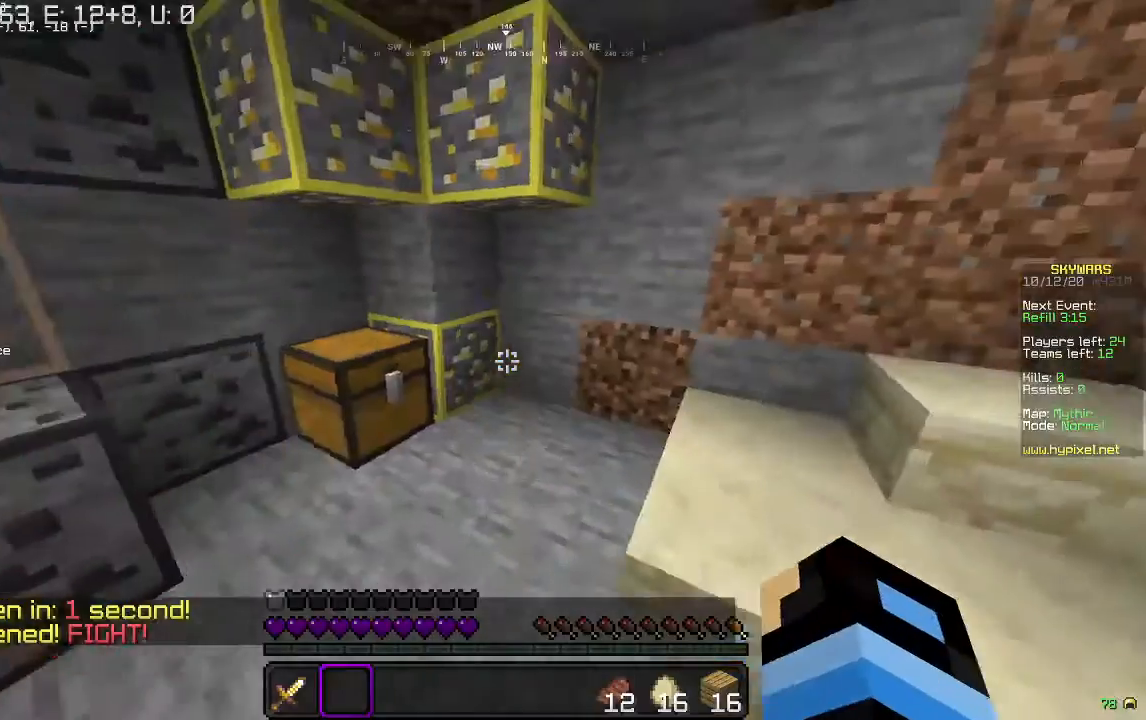
{"keys": [], "mouse": []}
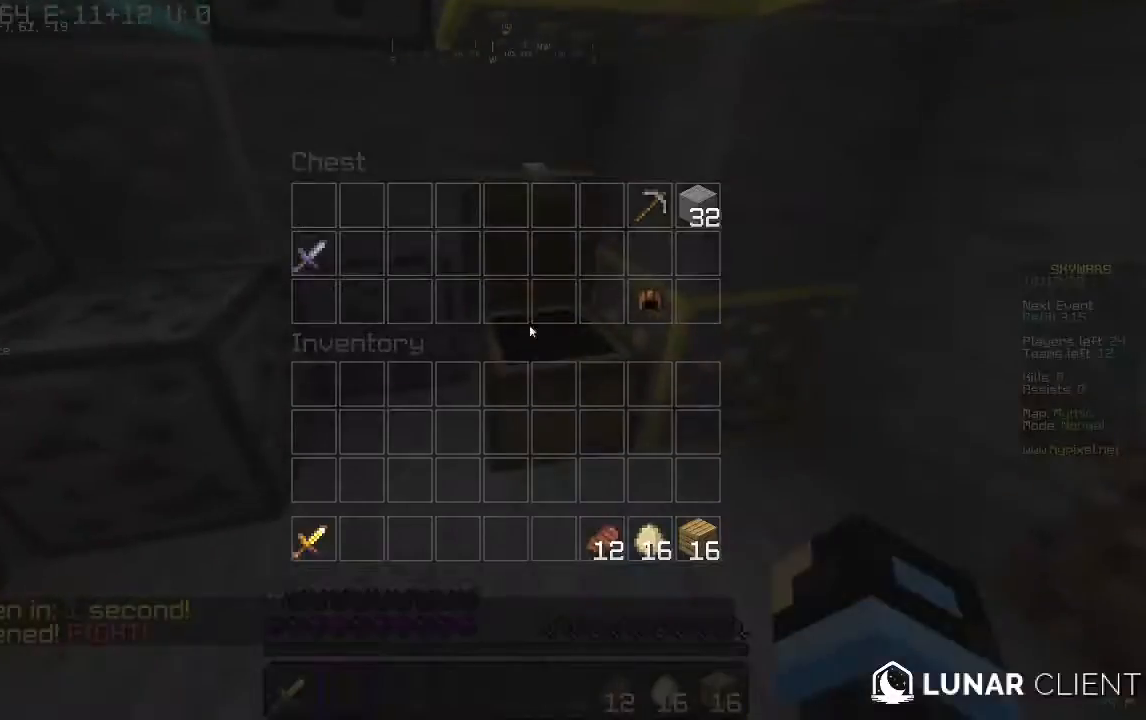
{"keys": [], "mouse": [], "events": []}
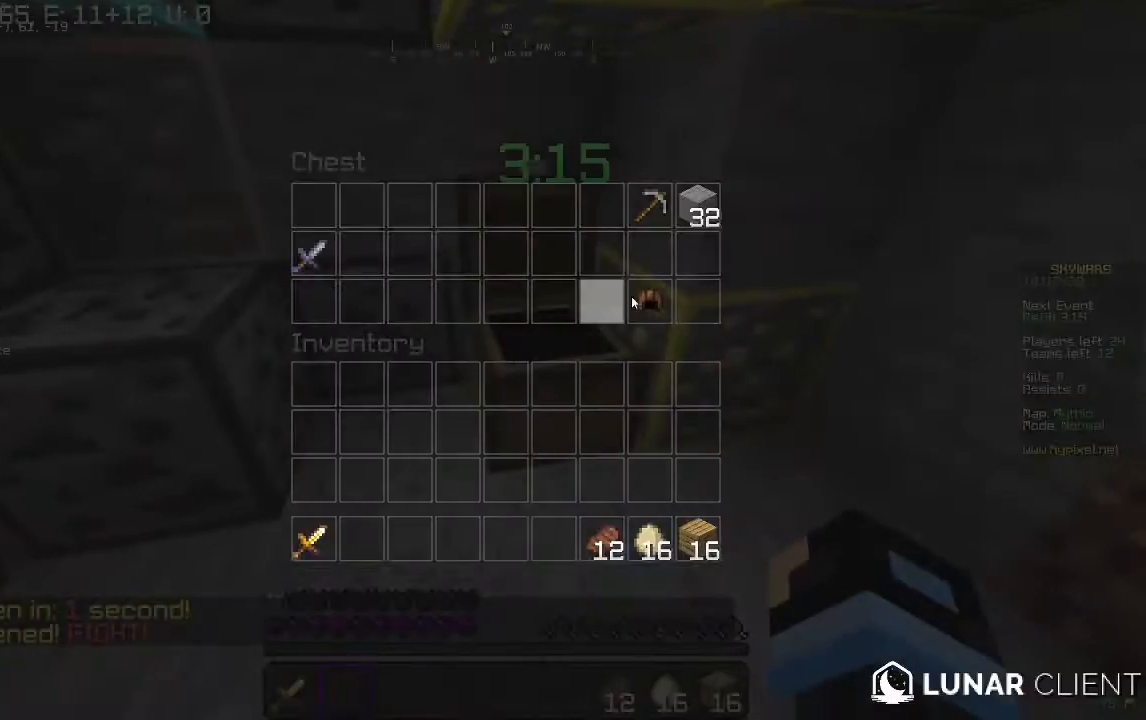
{"keys": [], "mouse": [], "events": []}
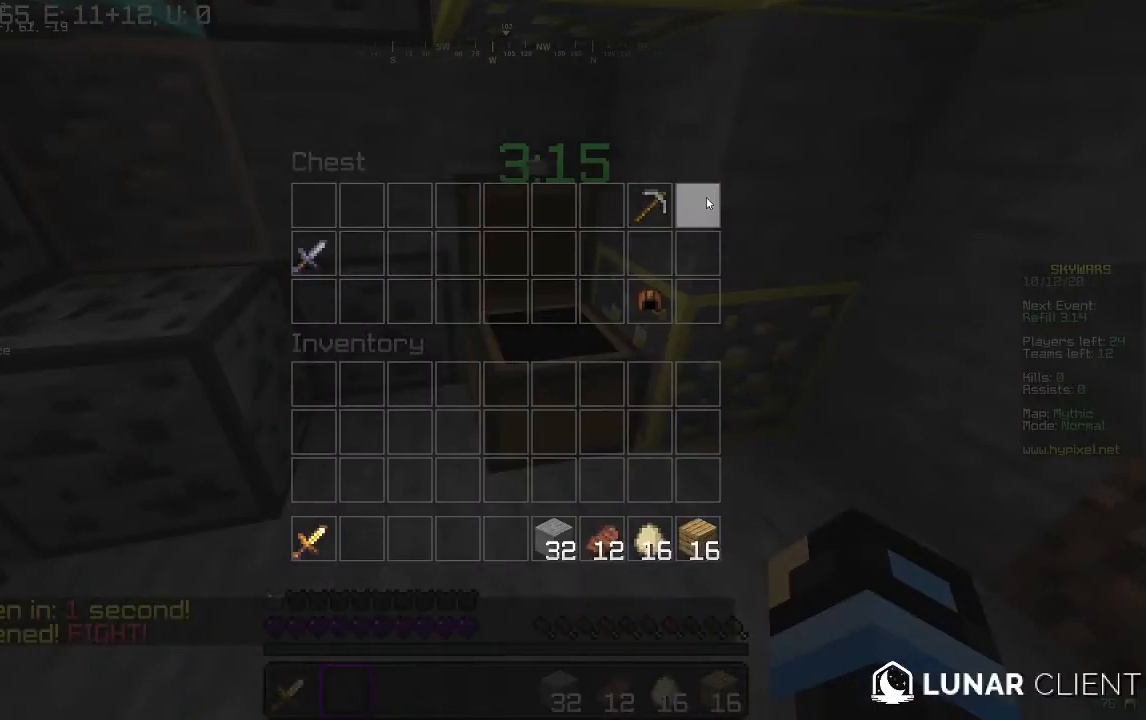
{"keys": ["w"], "mouse": [], "events": [[433, "w", "down"]]}
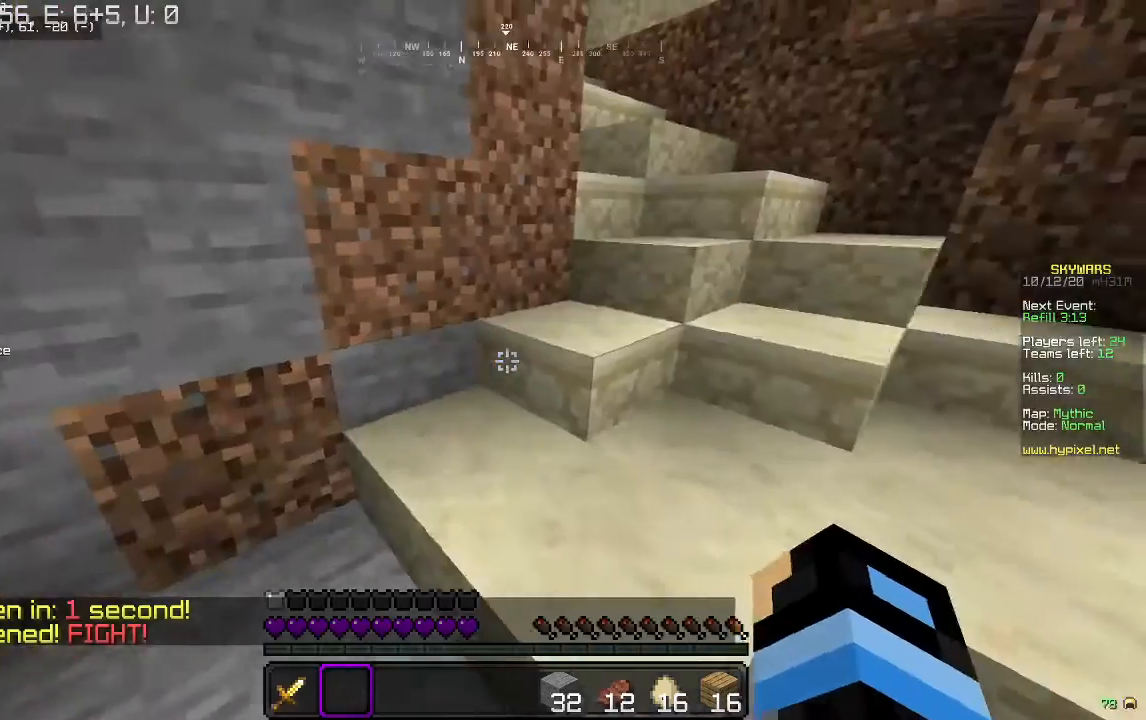
{"keys": [], "mouse": [], "events": [[100, "w", "up"]]}
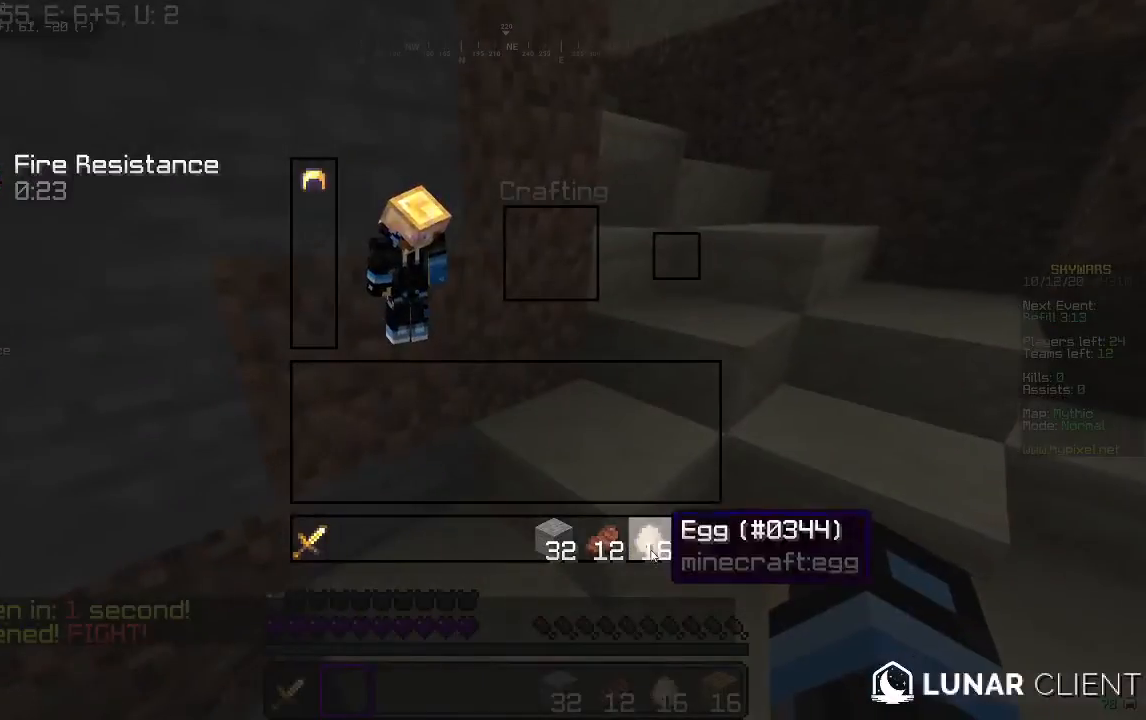
{"keys": [], "mouse": [], "events": []}
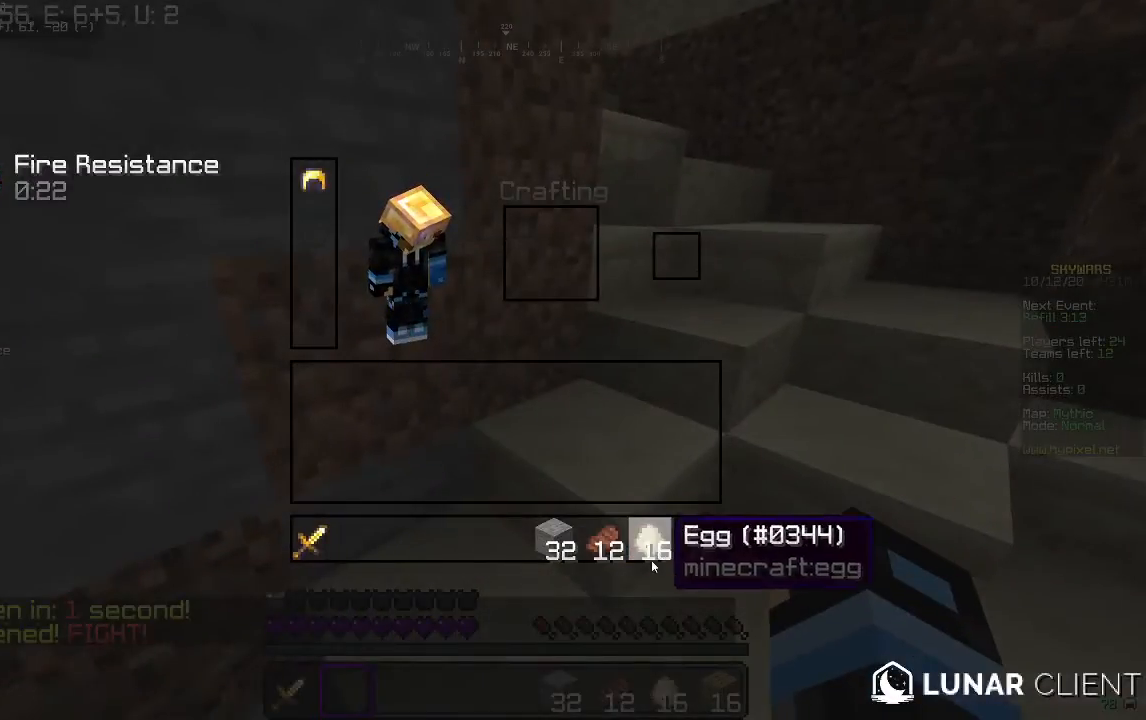
{"keys": [], "mouse": [], "events": []}
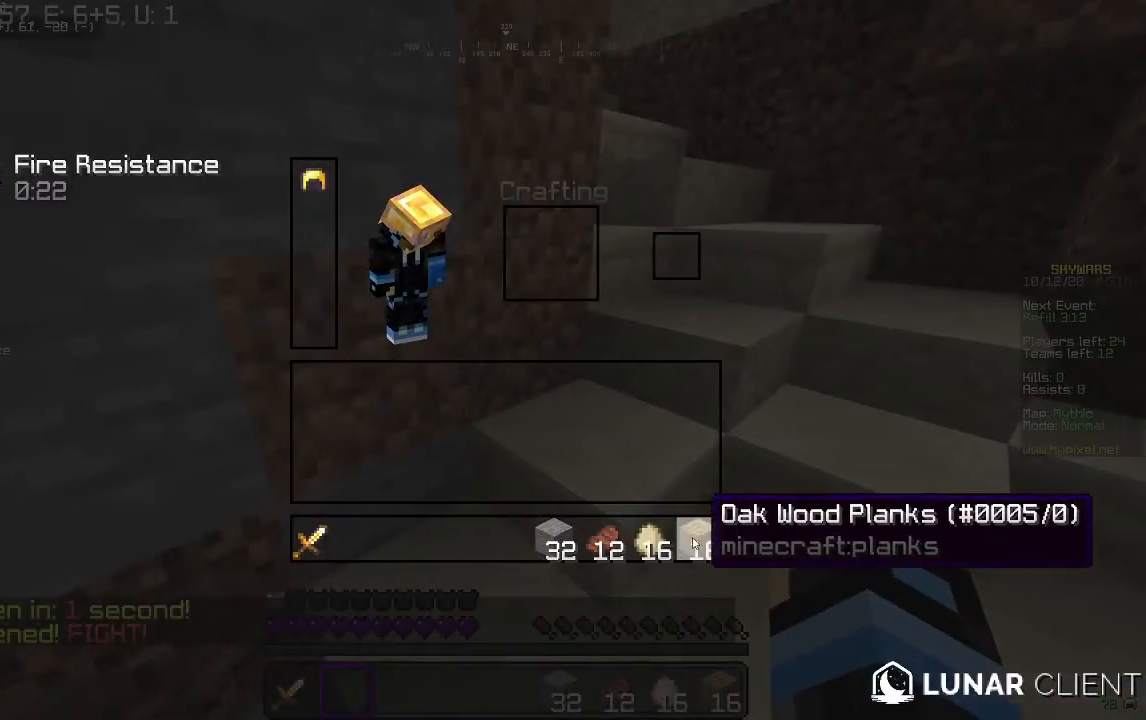
{"keys": [], "mouse": [], "events": []}
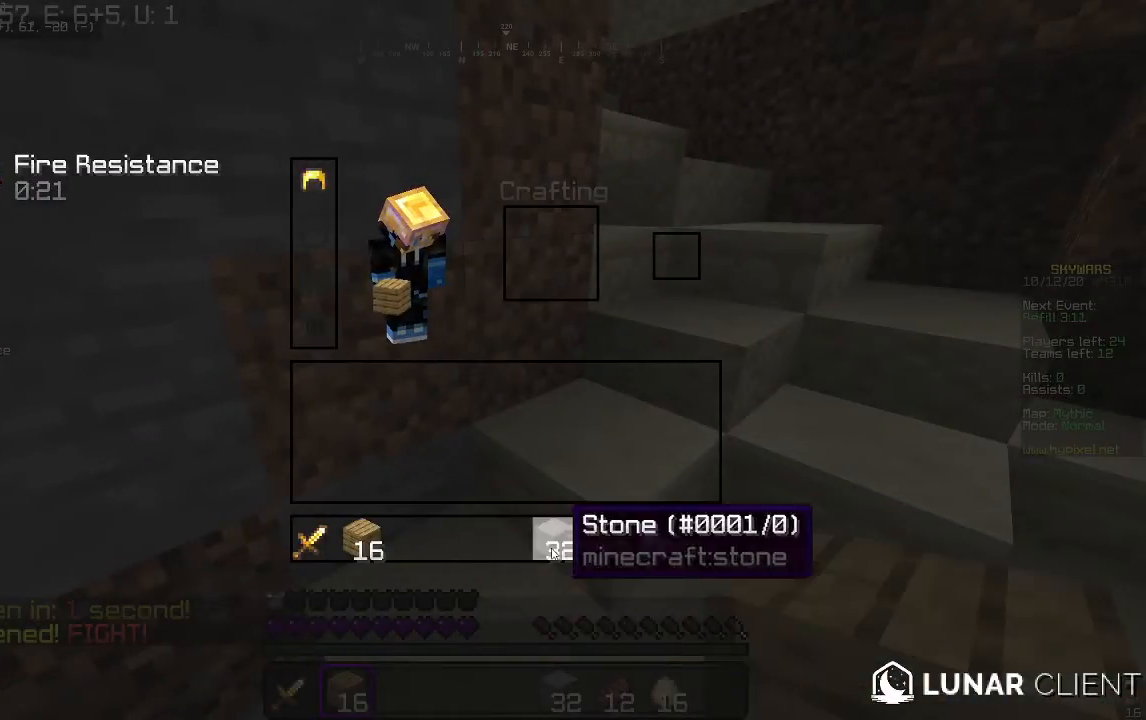
{"keys": [], "mouse": [], "events": []}
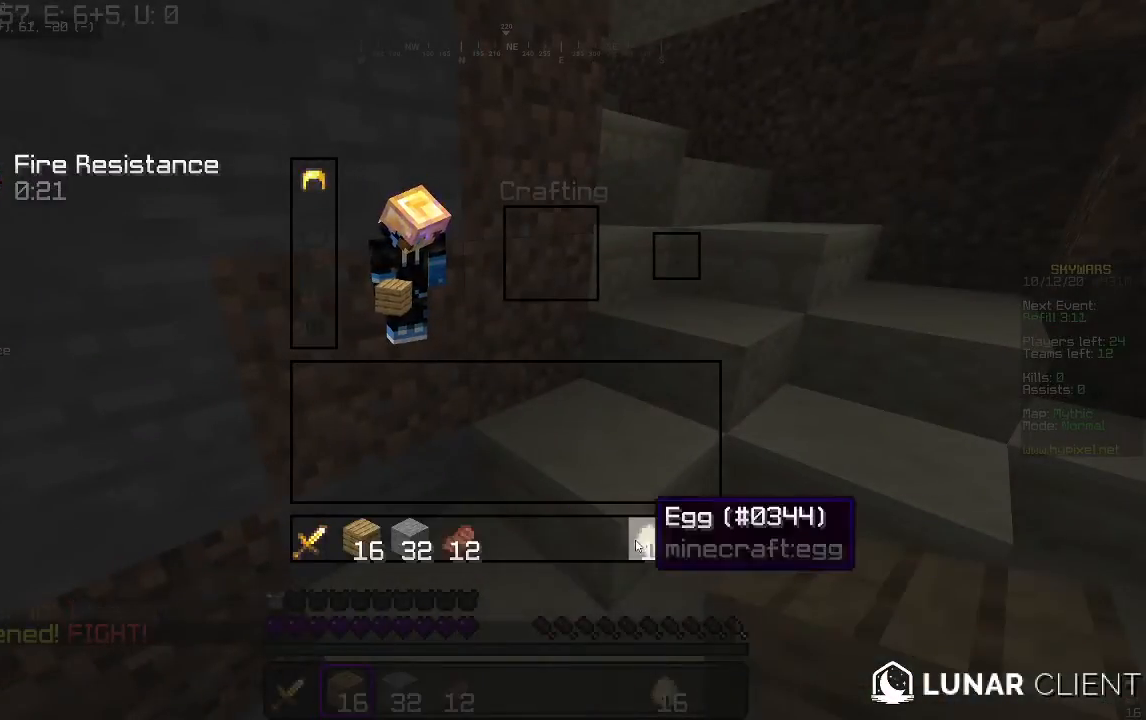
{"keys": [], "mouse": [], "events": []}
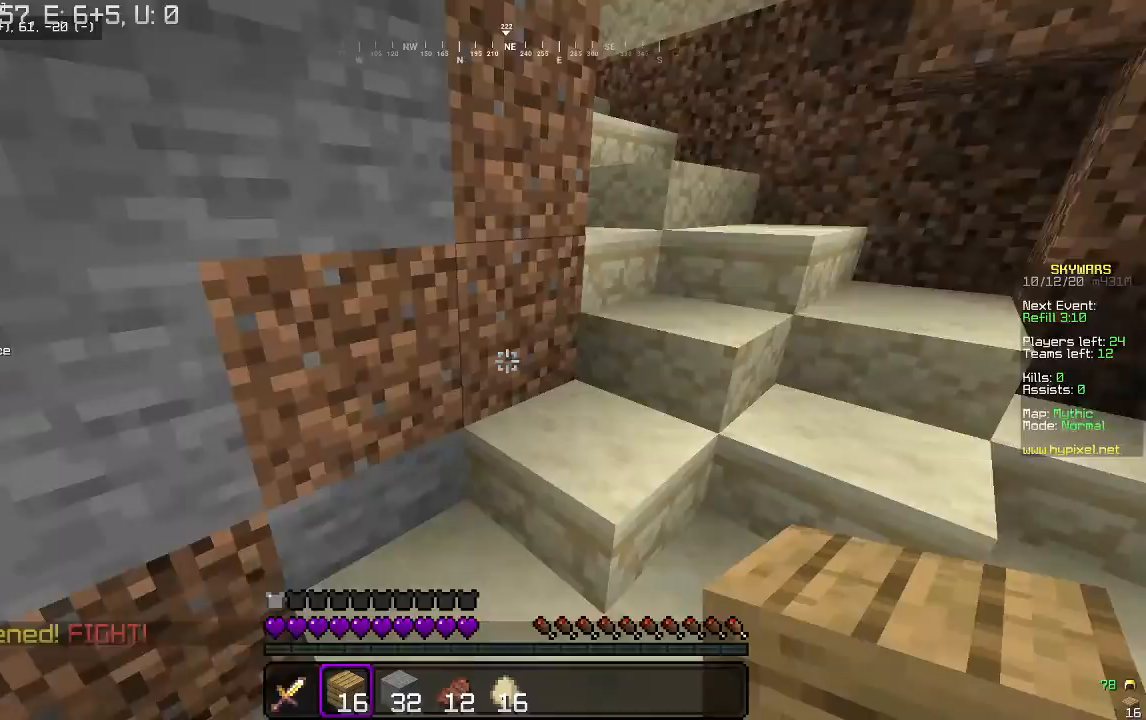
{"keys": ["w"], "mouse": [], "events": [[200, "w", "down"]]}
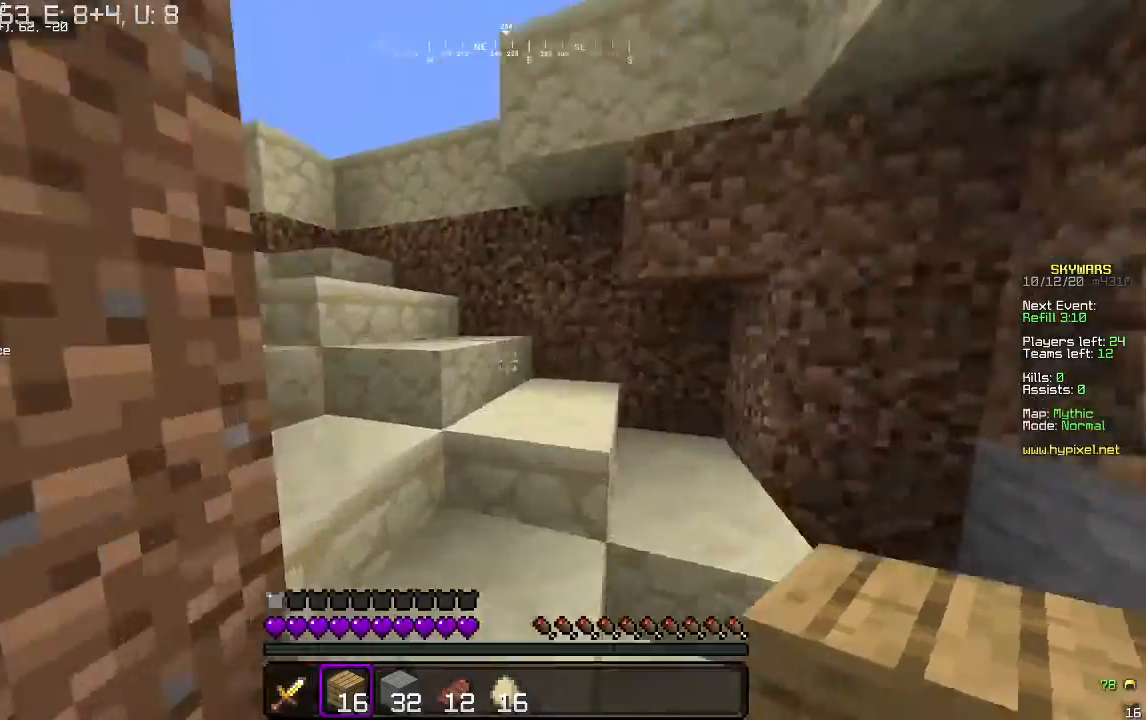
{"keys": ["w"], "mouse": [], "events": []}